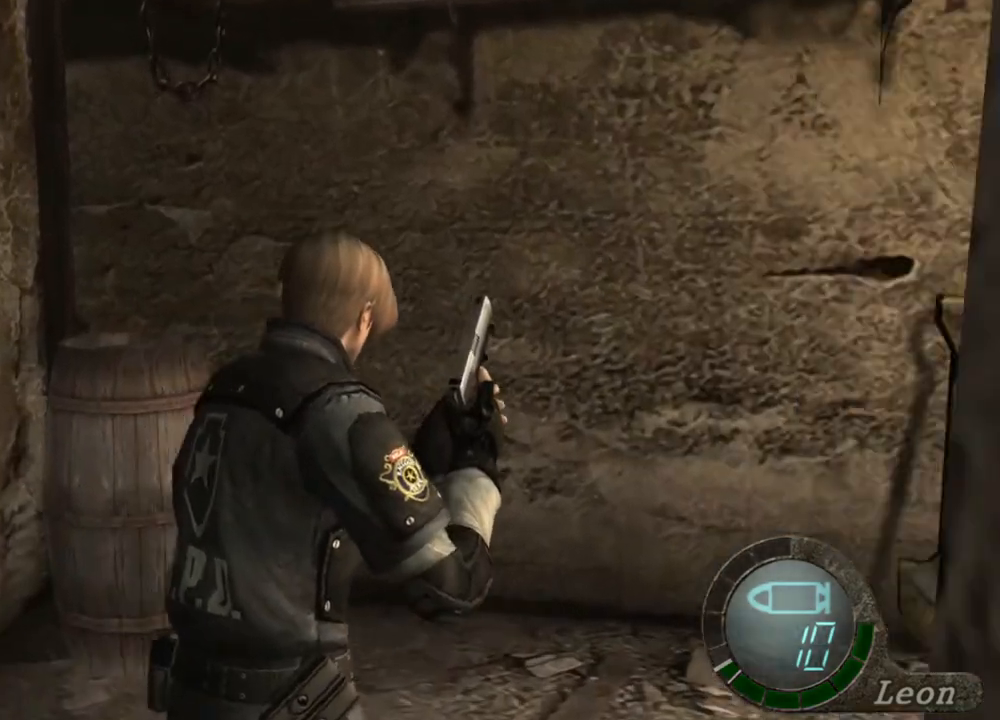
Gameplay with keyboard and mouse; each line is a JSON object with the keys and mouse buttons held at the frame after it. "events" lists presses ("down") and releases ("up") of "1", "2", "3", "4", "5", "a", "alt", "b", "c", "ctrl", "d", "e", "f", "g", "q", "r", "s", "shift", "space", "t", "tab", "tilde", "v", "w", "x", "z", "mouse_left", "mouse_wheel", "mouse_right", "mouse_mb4" and "mouse_mb5" between this image and that frame as [ms after this image, input, new state], when the widget could be followed in between. "mouse_left", "mouse_wheel", "mouse_right", "mouse_mb4", "mouse_mb5" = the "left", "wheel", "right", "mb4", "mb5" buttons of the "mouse" list. No other keys are recorded. "wheel" means that the mouse wheel is clicked or scrolled. Mouse movement is not recorded.
{"keys": ["w"], "mouse": [], "events": [[500, "shift", "up"]]}
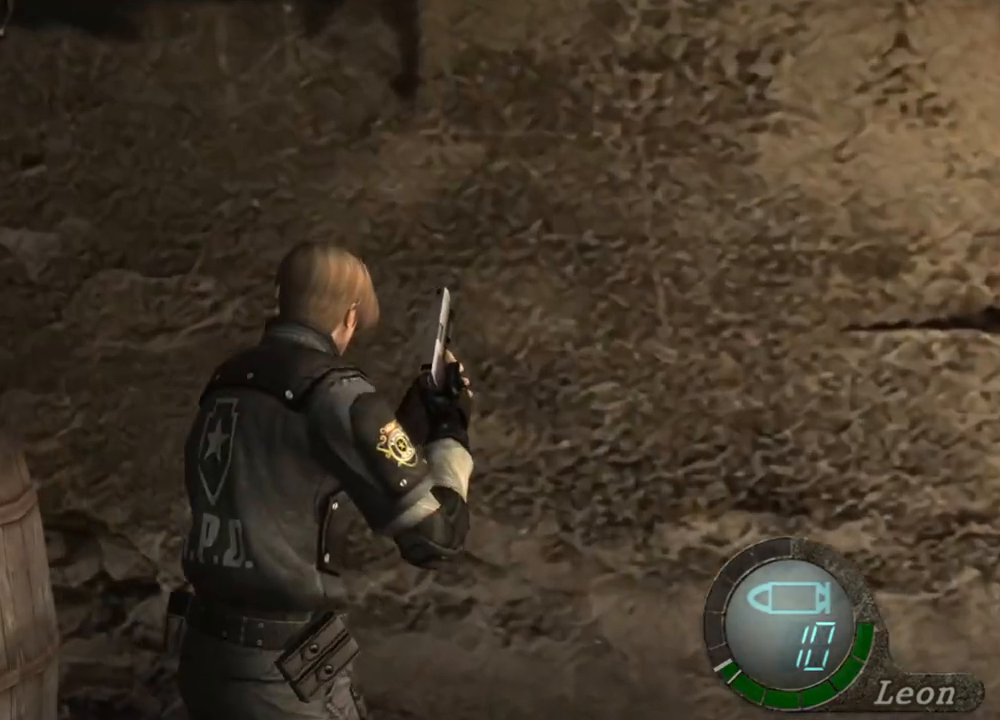
{"keys": ["a"], "mouse": [], "events": [[33, "w", "up"], [200, "a", "down"], [267, "a", "up"], [300, "a", "down"], [433, "a", "up"], [467, "a", "down"]]}
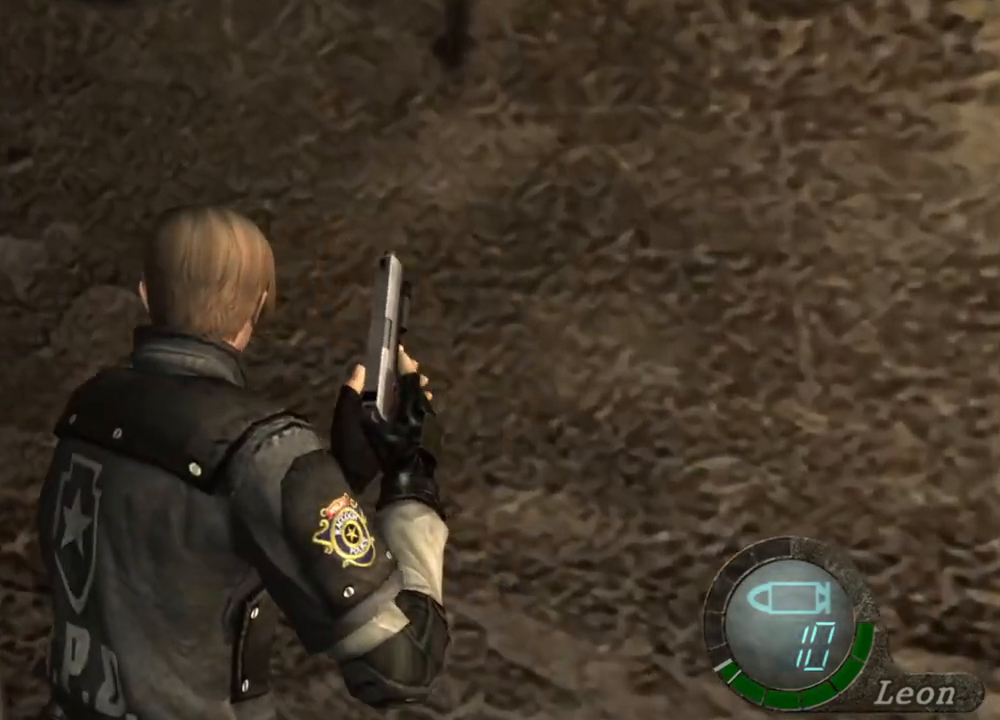
{"keys": ["space"], "mouse": ["left"], "events": [[67, "a", "up"], [133, "space", "down"], [400, "mouse_left", "down"]]}
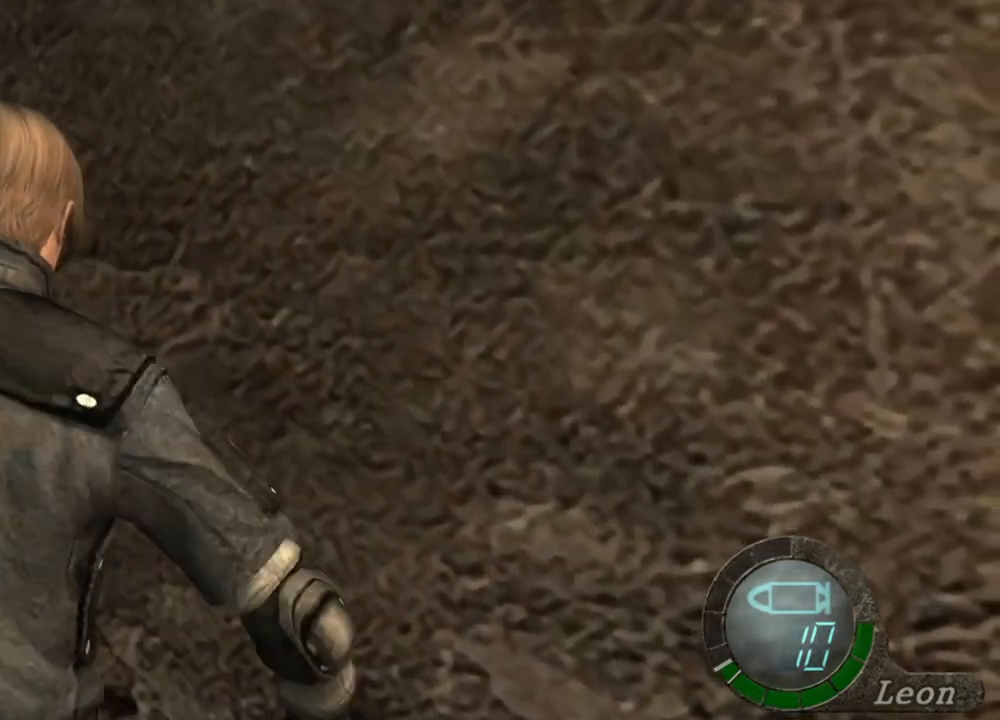
{"keys": ["space"], "mouse": ["left"], "events": []}
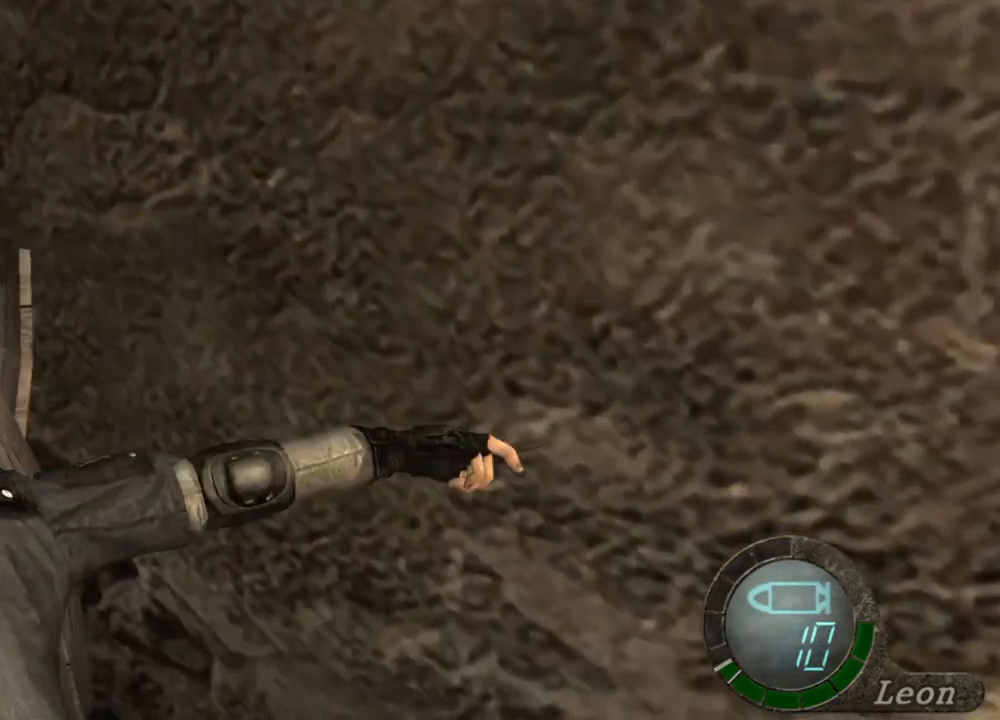
{"keys": ["w"], "mouse": [], "events": [[200, "mouse_left", "up"], [333, "space", "up"], [333, "w", "down"]]}
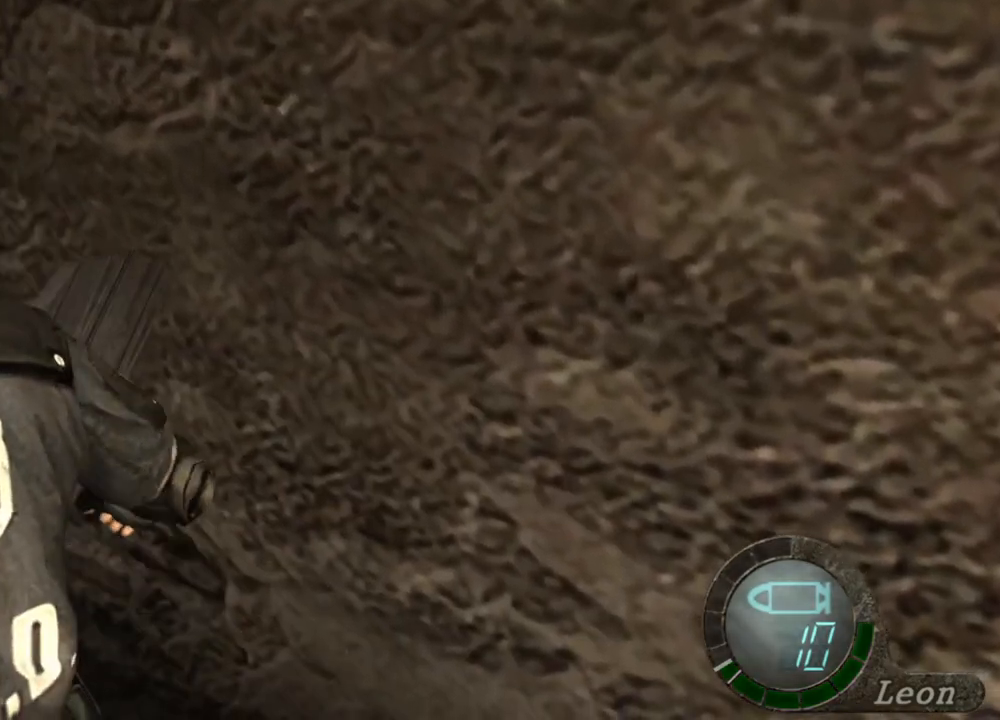
{"keys": ["e", "w"], "mouse": [], "events": [[33, "e", "down"], [100, "e", "up"], [167, "e", "down"], [267, "e", "up"], [300, "e", "down"], [400, "e", "up"], [433, "e", "down"]]}
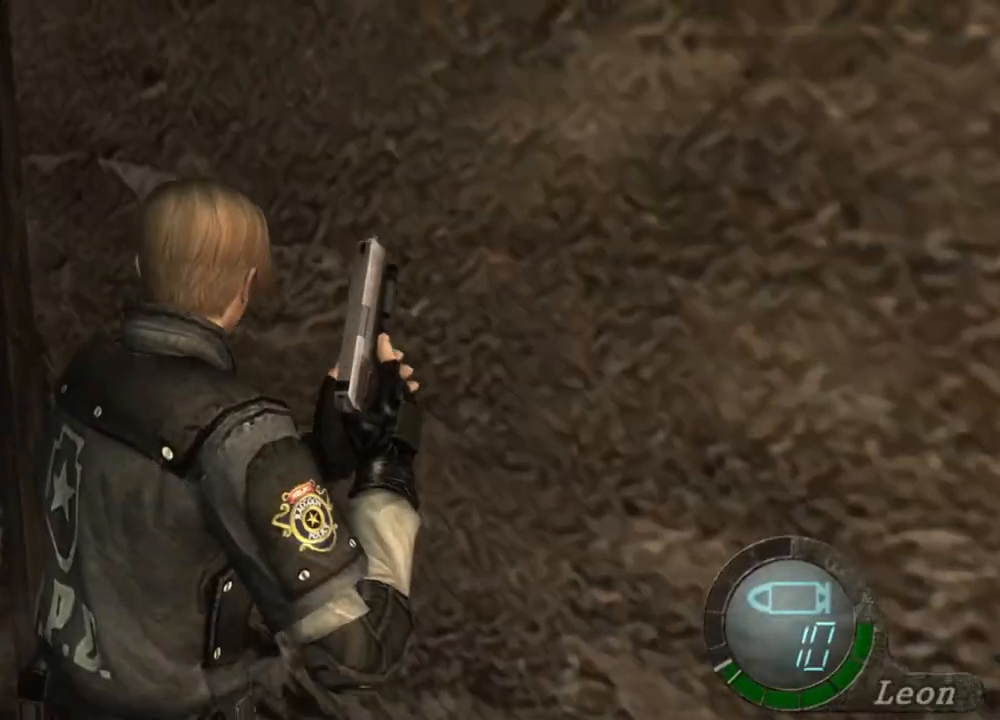
{"keys": ["s", "shift"], "mouse": [], "events": [[33, "e", "up"], [100, "e", "down"], [267, "e", "up"], [267, "w", "up"], [367, "s", "down"], [400, "shift", "down"]]}
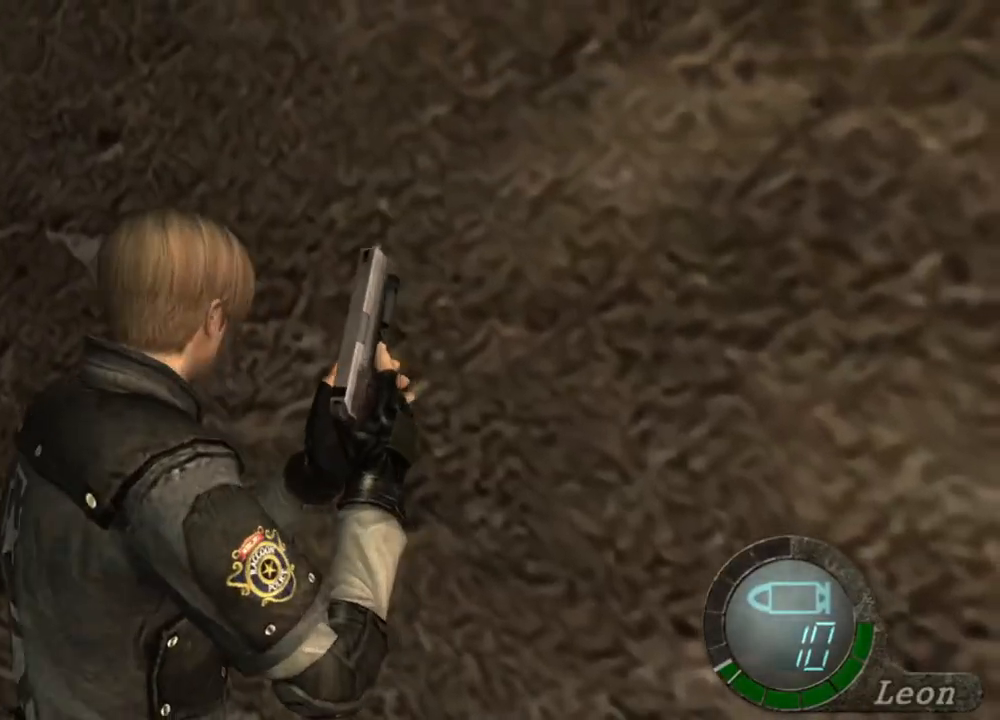
{"keys": [], "mouse": [], "events": [[100, "shift", "up"], [133, "s", "up"]]}
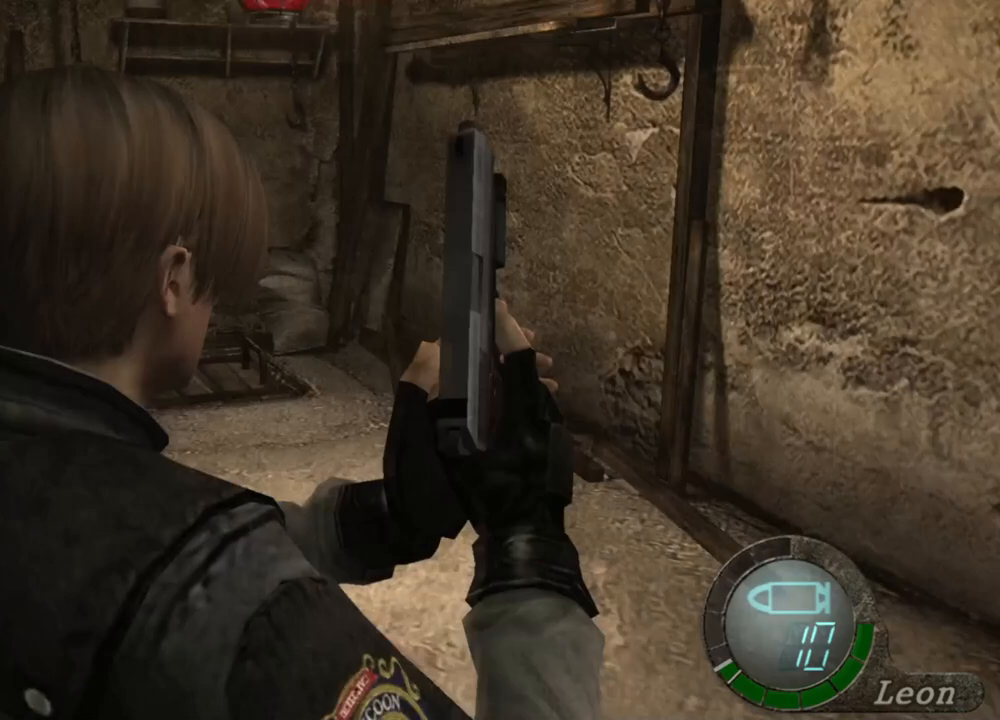
{"keys": [], "mouse": ["right"], "events": [[67, "a", "down"], [167, "a", "up"], [200, "a", "down"], [300, "a", "up"], [367, "a", "down"], [433, "a", "up"], [500, "mouse_right", "down"]]}
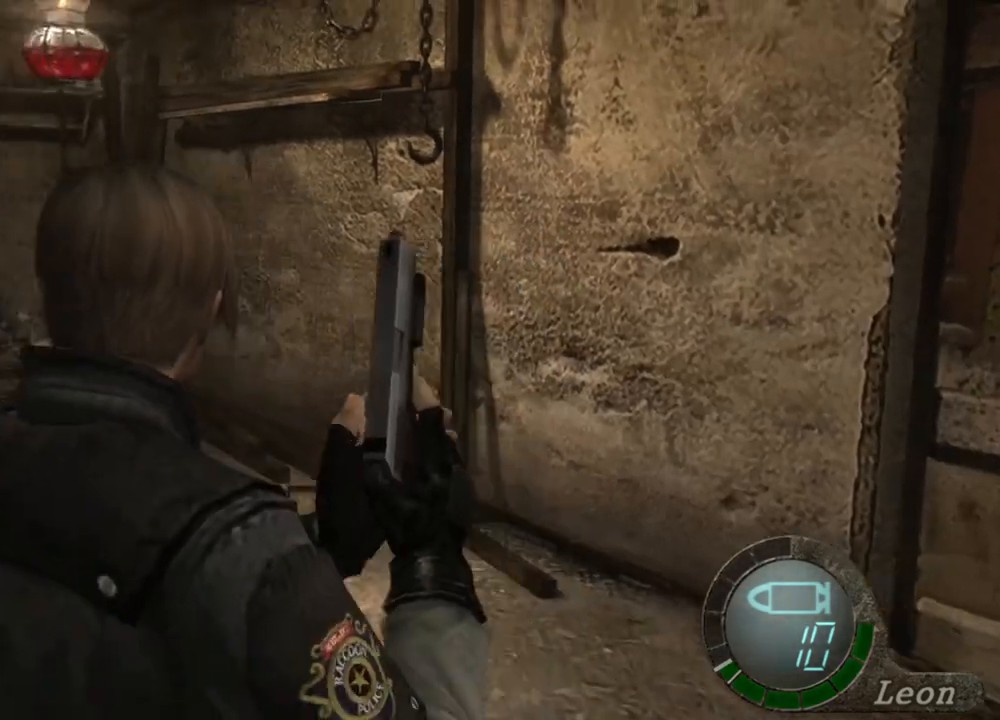
{"keys": [], "mouse": ["right"], "events": []}
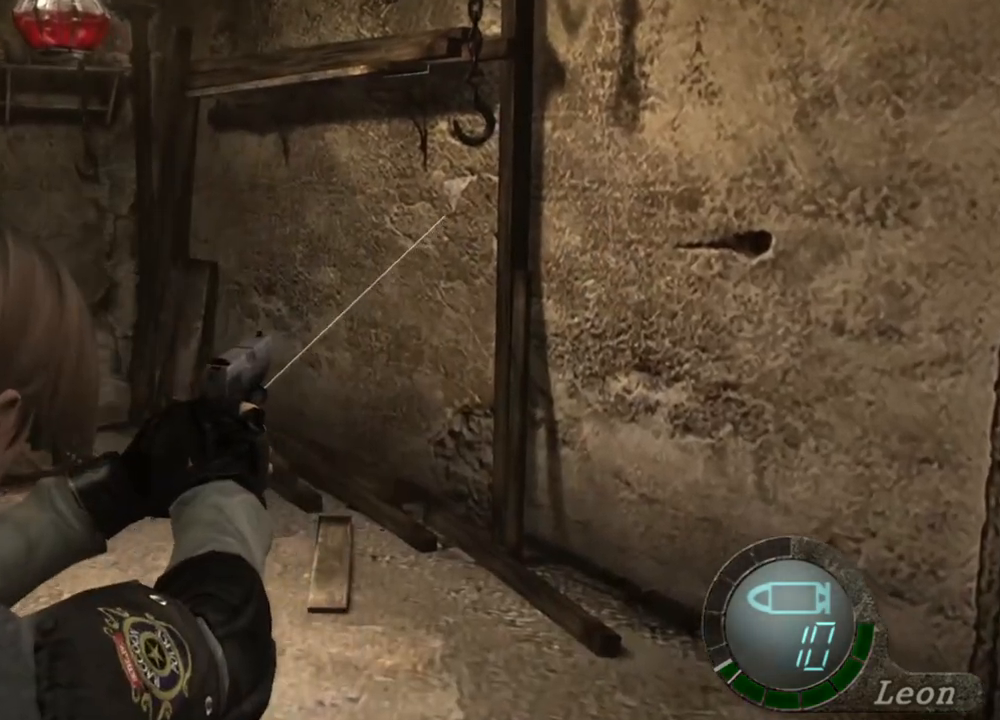
{"keys": [], "mouse": ["right"], "events": []}
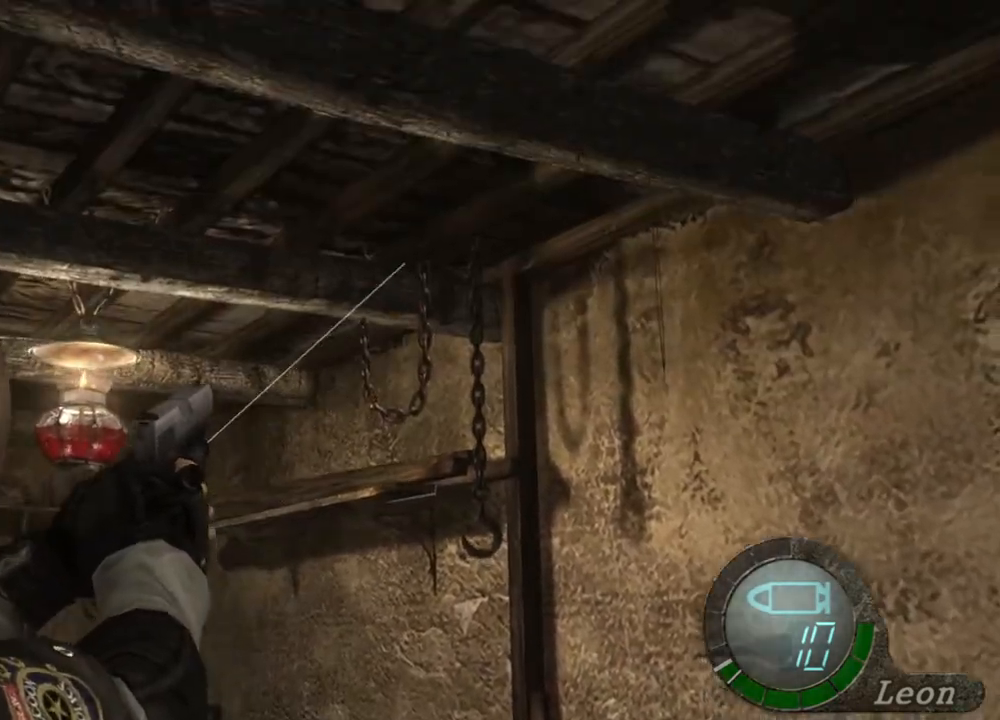
{"keys": [], "mouse": ["right"], "events": []}
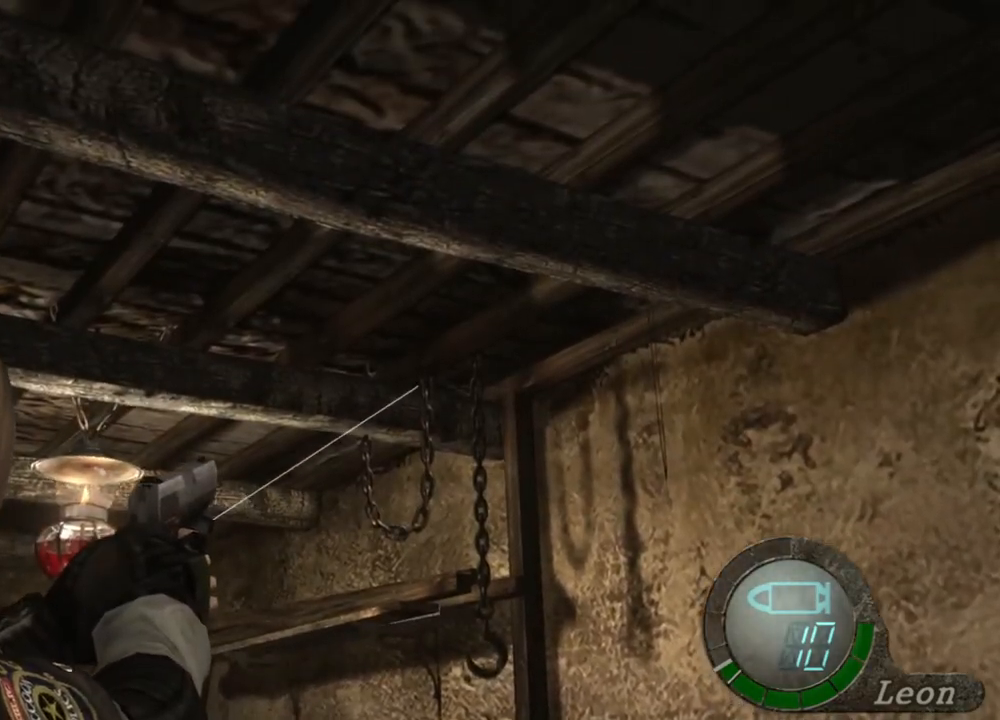
{"keys": [], "mouse": ["right"], "events": []}
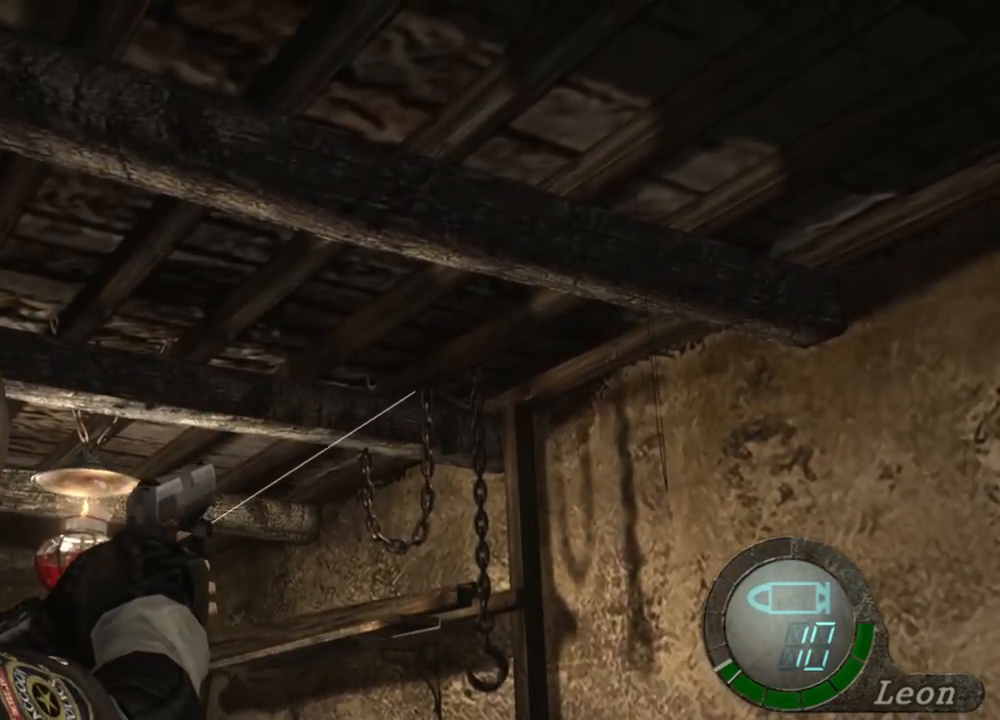
{"keys": ["s"], "mouse": [], "events": [[67, "mouse_right", "up"], [67, "s", "down"]]}
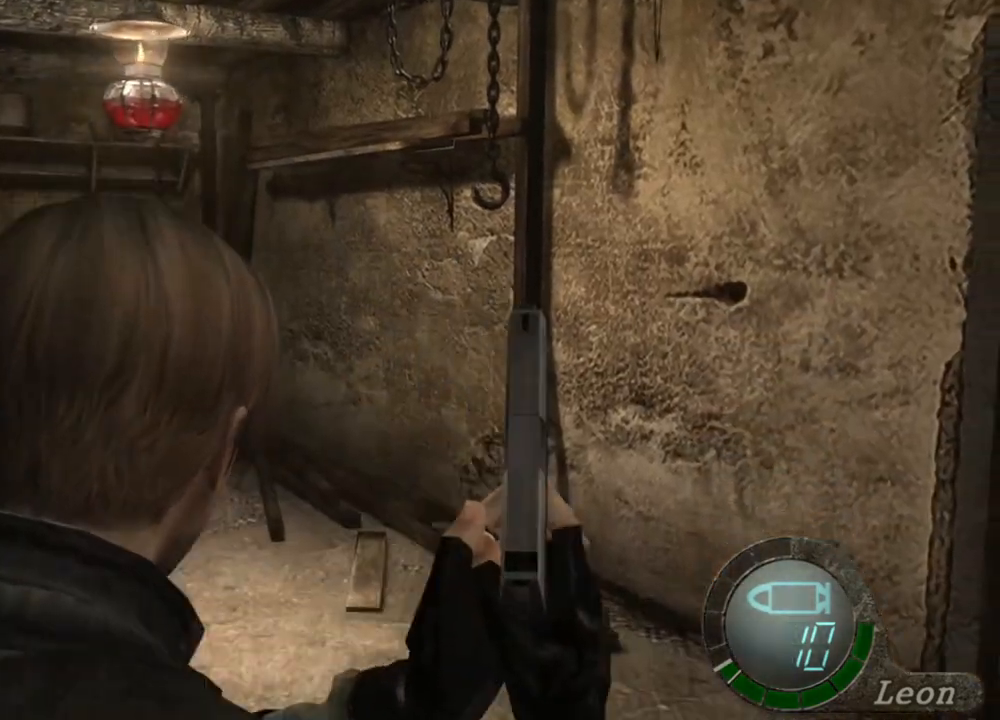
{"keys": ["s"], "mouse": [], "events": []}
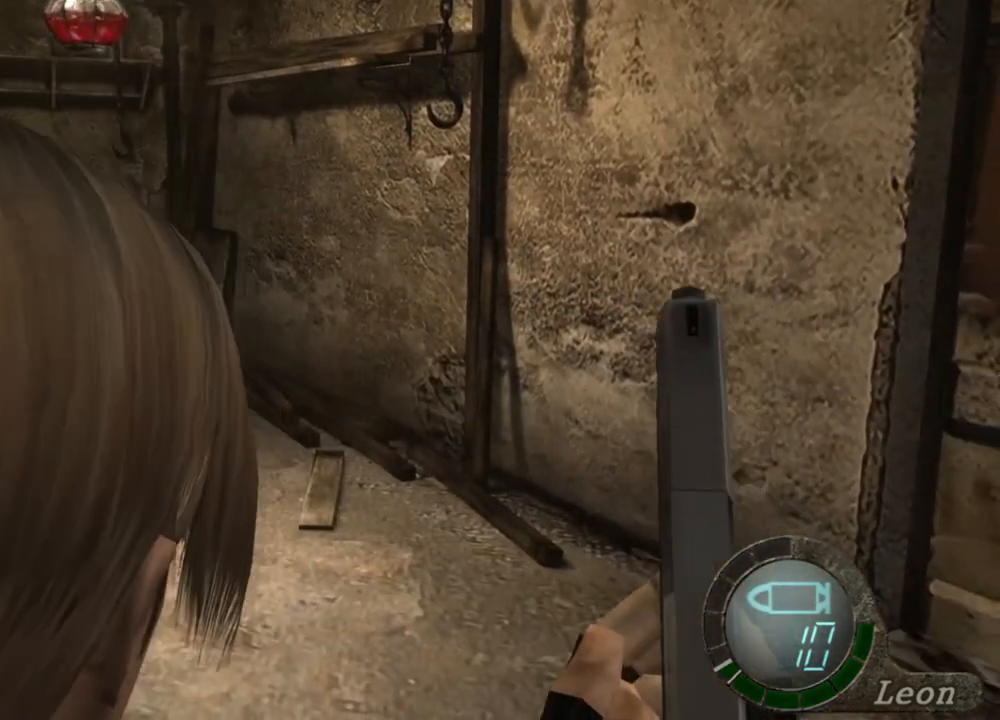
{"keys": ["s"], "mouse": ["right"], "events": [[500, "mouse_right", "down"]]}
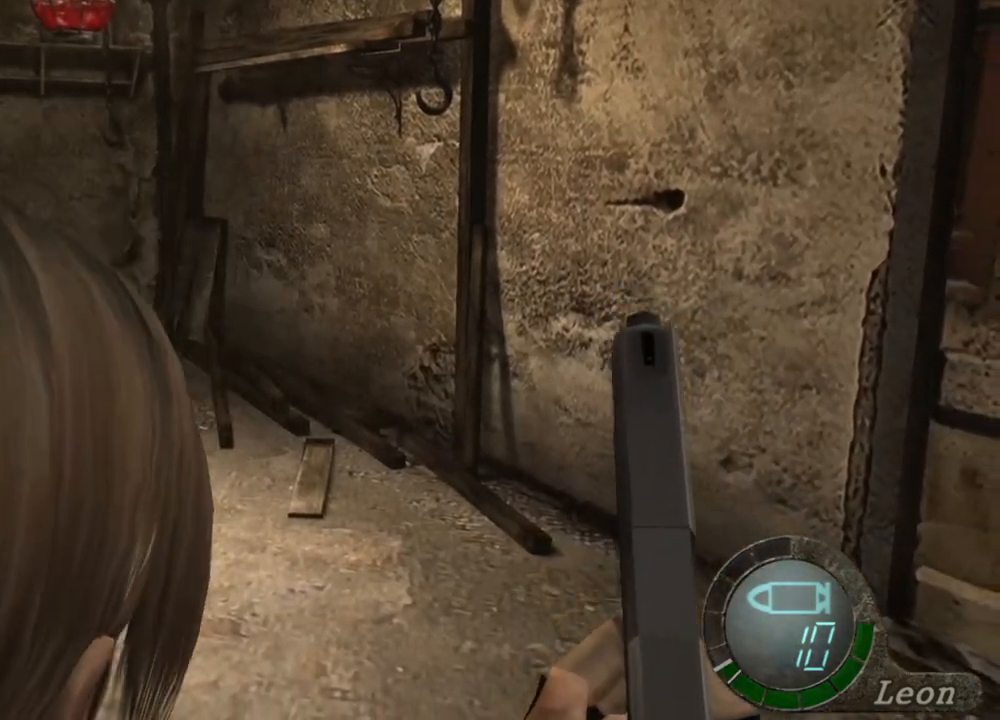
{"keys": [], "mouse": ["right"], "events": [[133, "s", "up"]]}
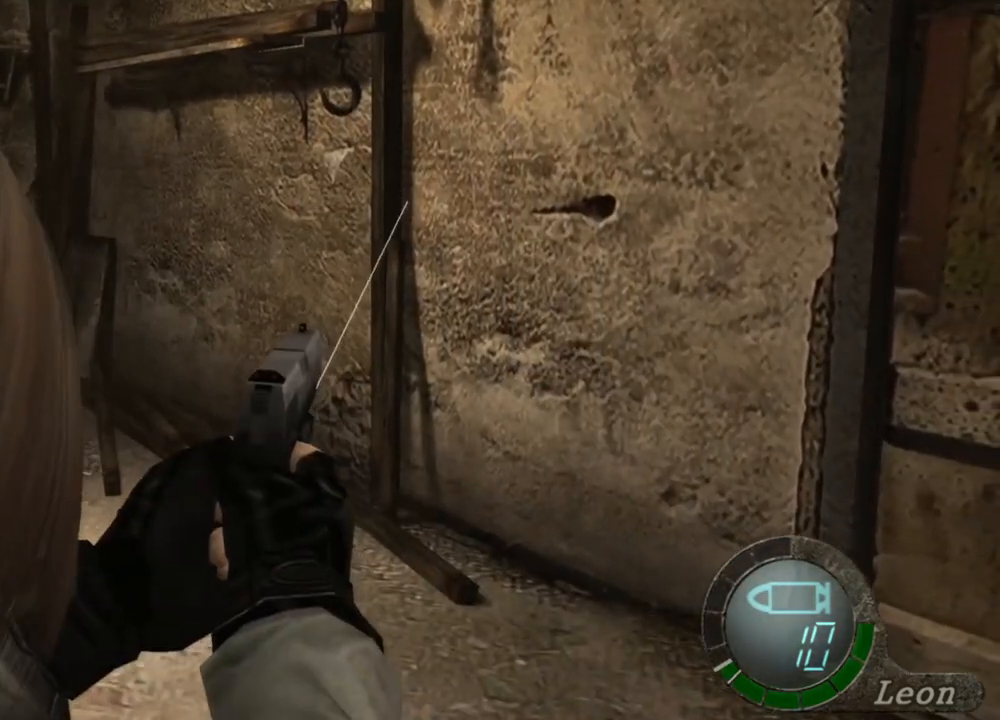
{"keys": [], "mouse": ["right"], "events": []}
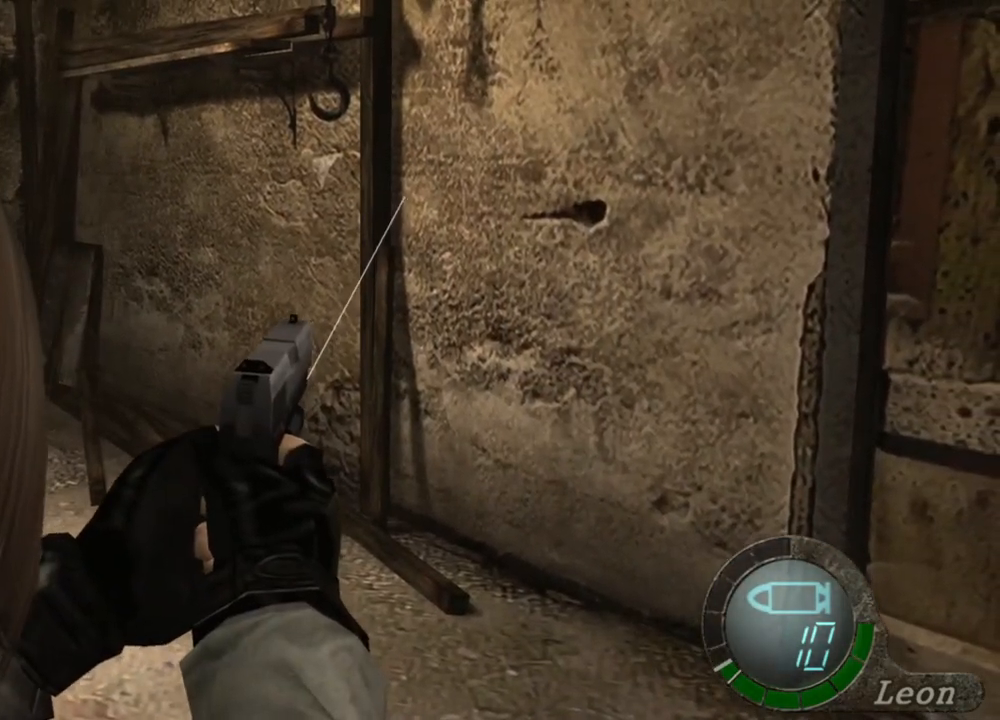
{"keys": [], "mouse": ["right"], "events": []}
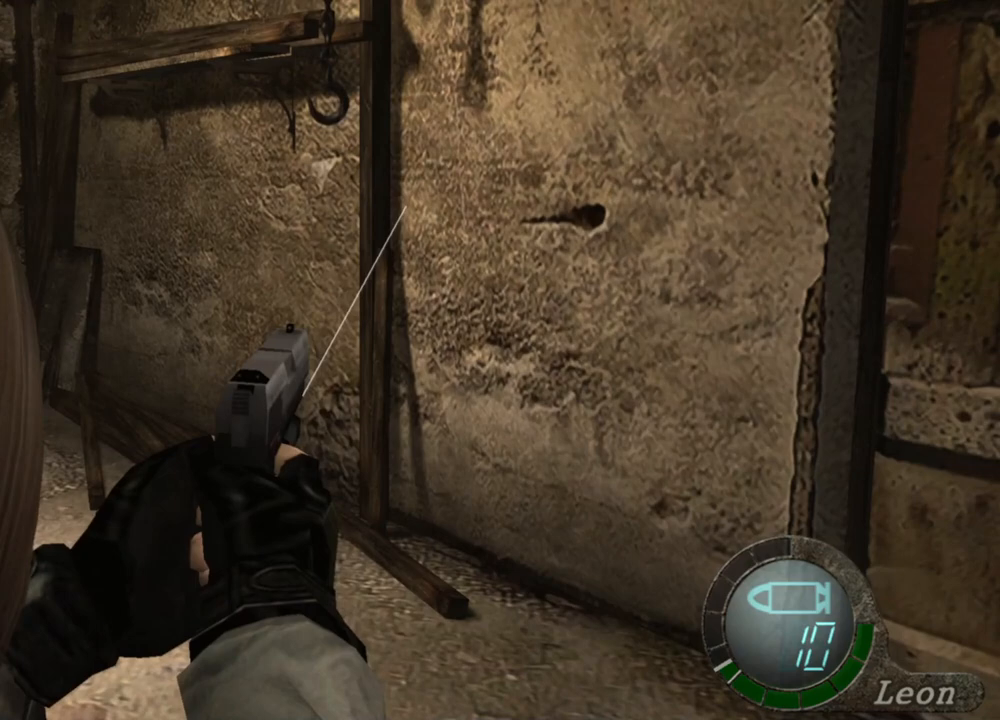
{"keys": [], "mouse": ["right"], "events": []}
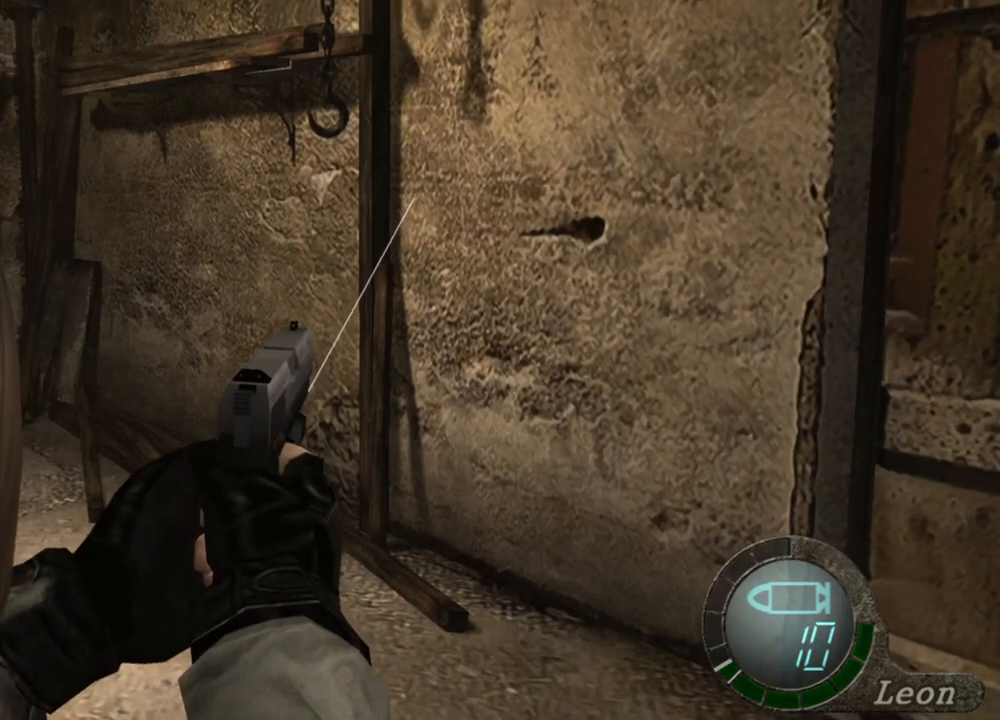
{"keys": [], "mouse": ["right"], "events": []}
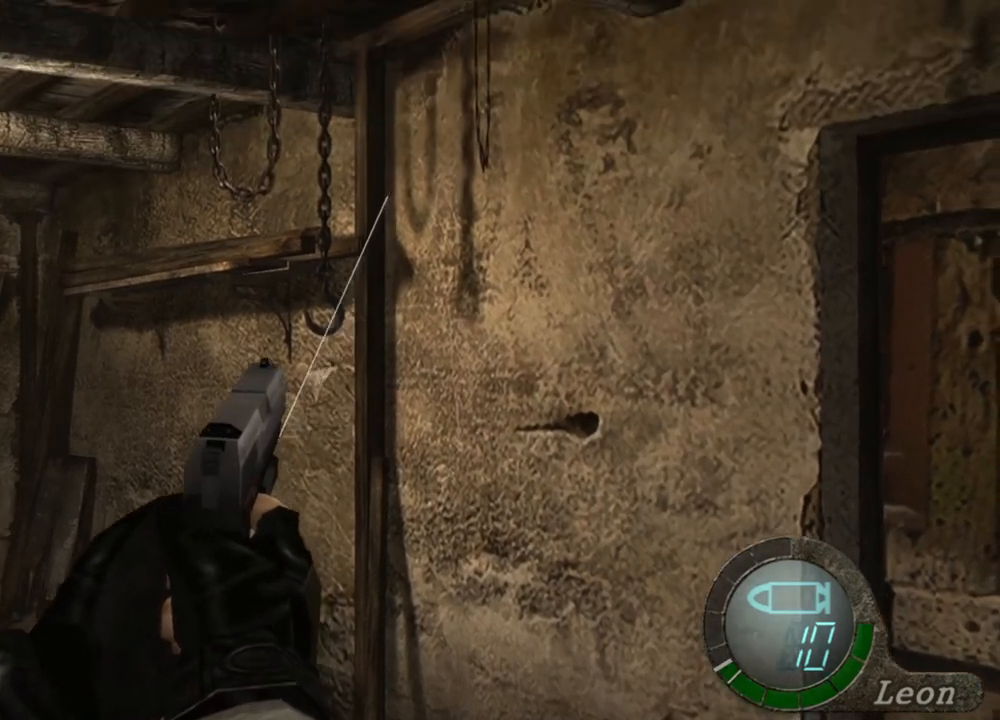
{"keys": [], "mouse": ["right"], "events": []}
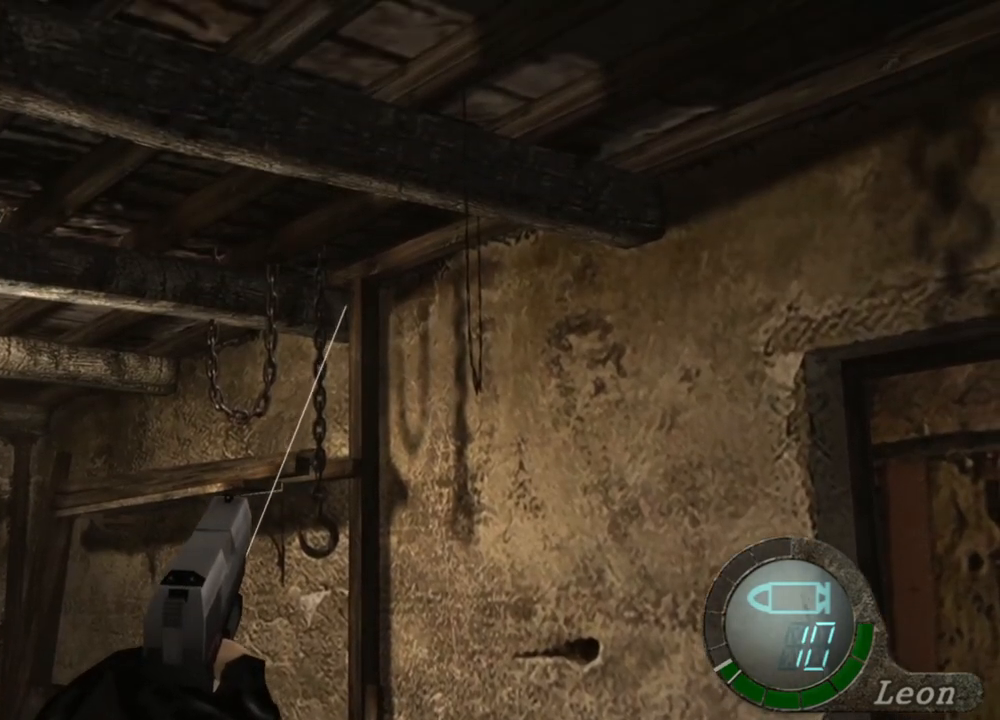
{"keys": [], "mouse": ["right"], "events": []}
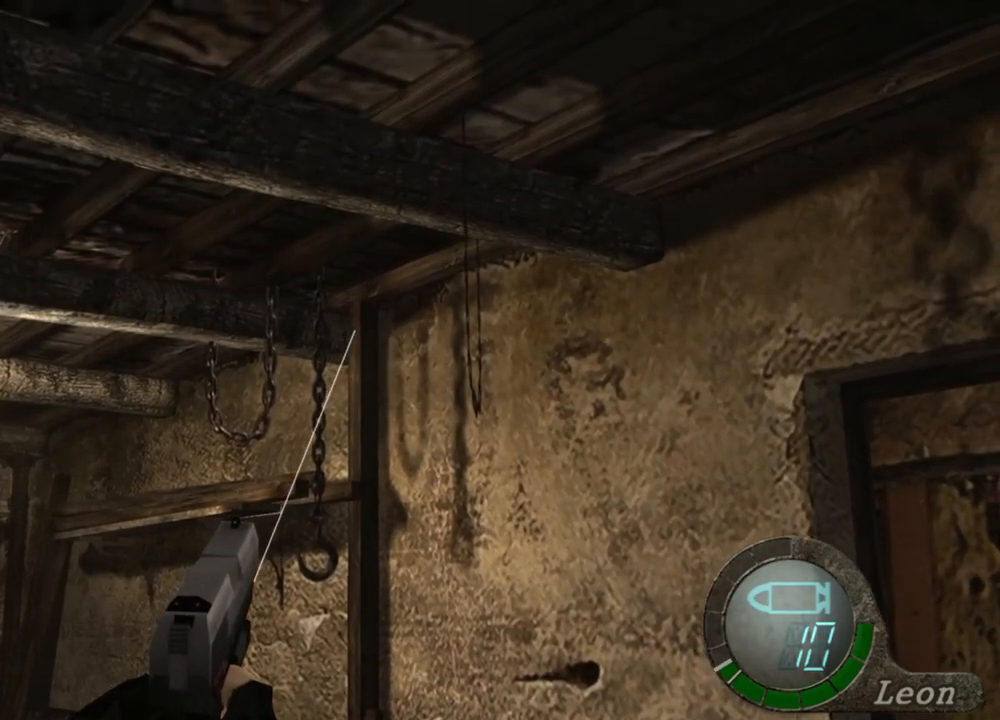
{"keys": [], "mouse": ["right"], "events": []}